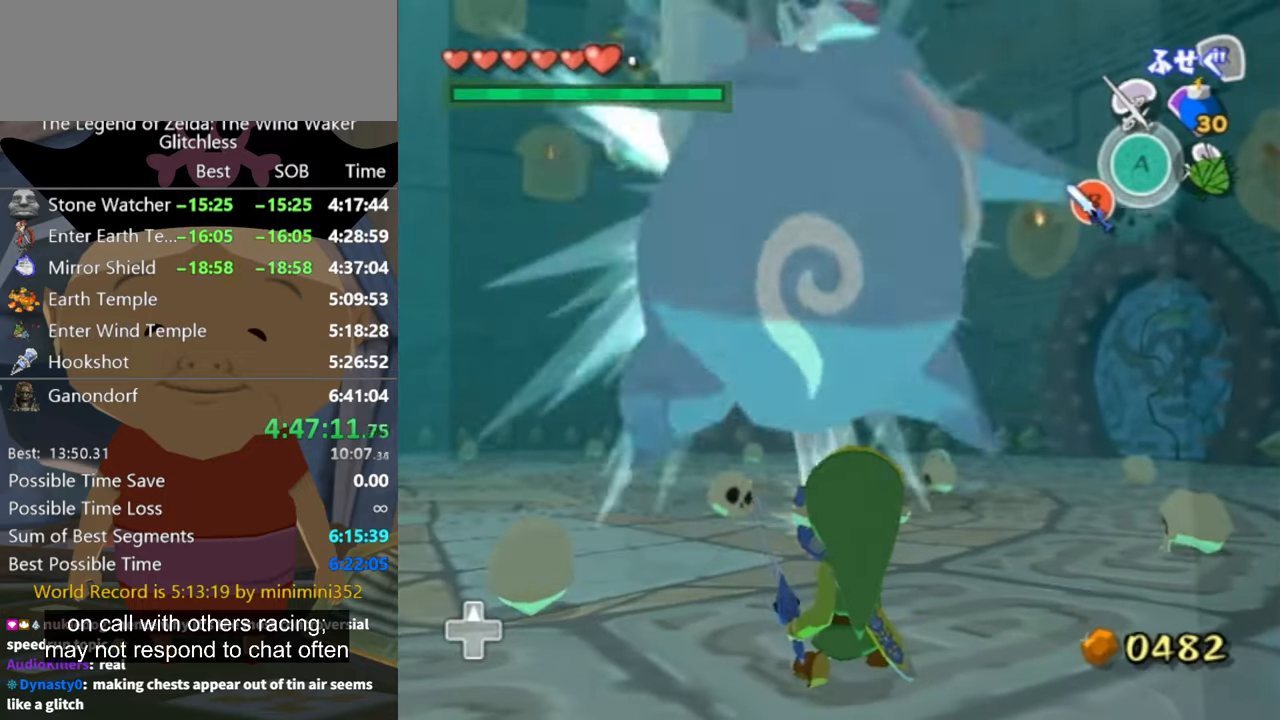
Gameplay with a controller (Nintendo layout); each line is a JSON object with the inputs held at the frame after it (dt_ms = milliseconds from this image to that frame). "button_events" lists button changes between this image and that frame as [ms after this image, input, new state], when the widget could be followed in between (sticks are given only as held states). Not read: L2 L3 R3 right_stick.
{"dt_ms": 500, "buttons": [], "left_stick": "up-left", "button_events": [[500, "R1", "up"]]}
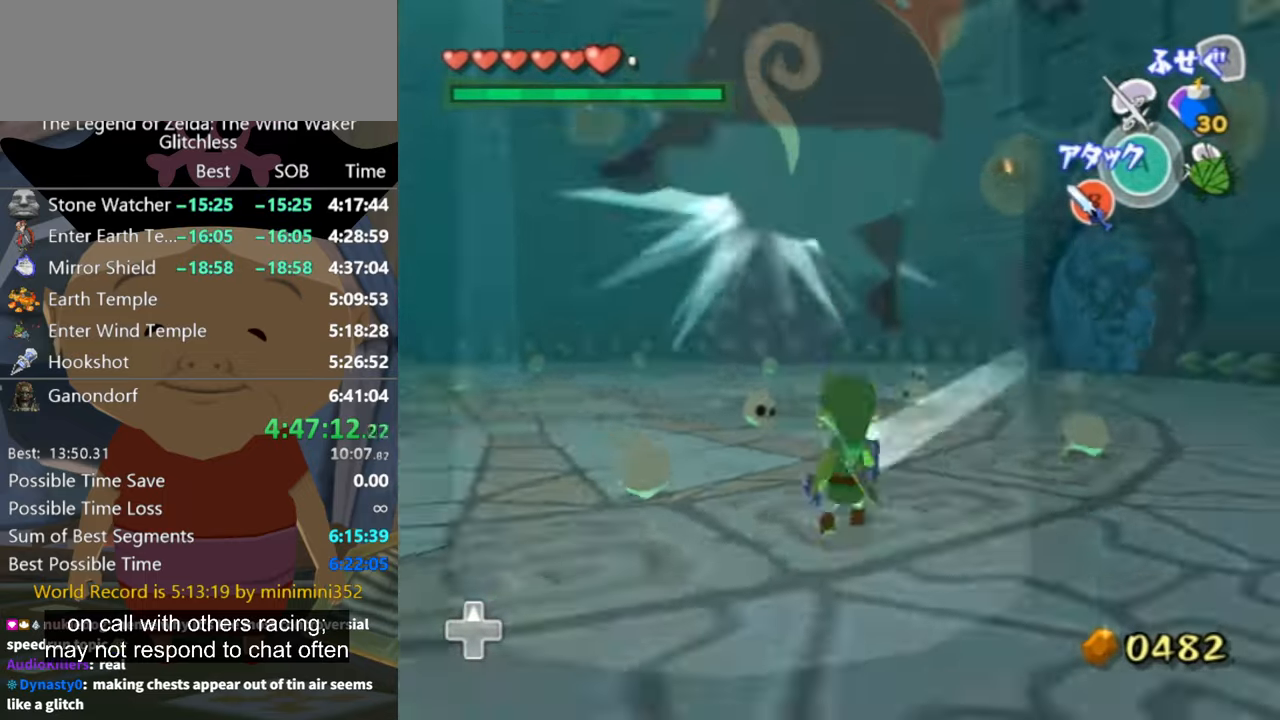
{"dt_ms": 500, "buttons": ["A"], "left_stick": "up-left", "button_events": [[433, "A", "down"]]}
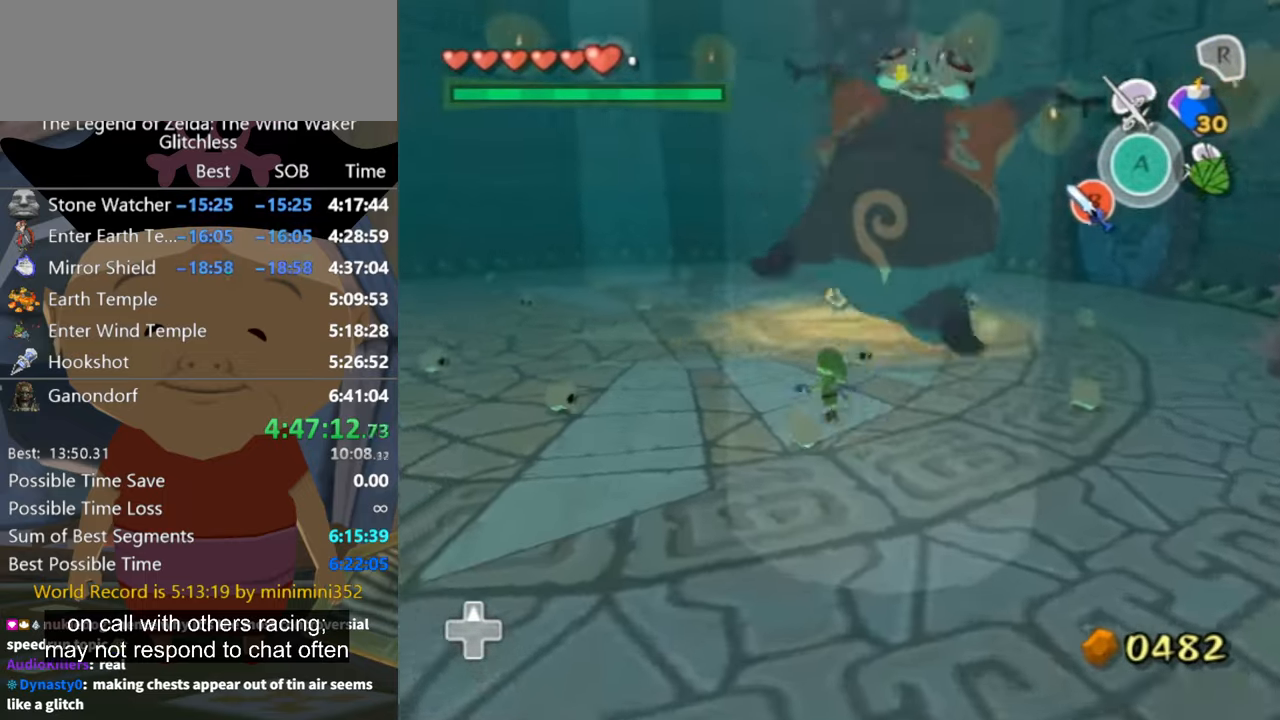
{"dt_ms": 500, "buttons": [], "left_stick": "up-left", "button_events": [[33, "A", "up"]]}
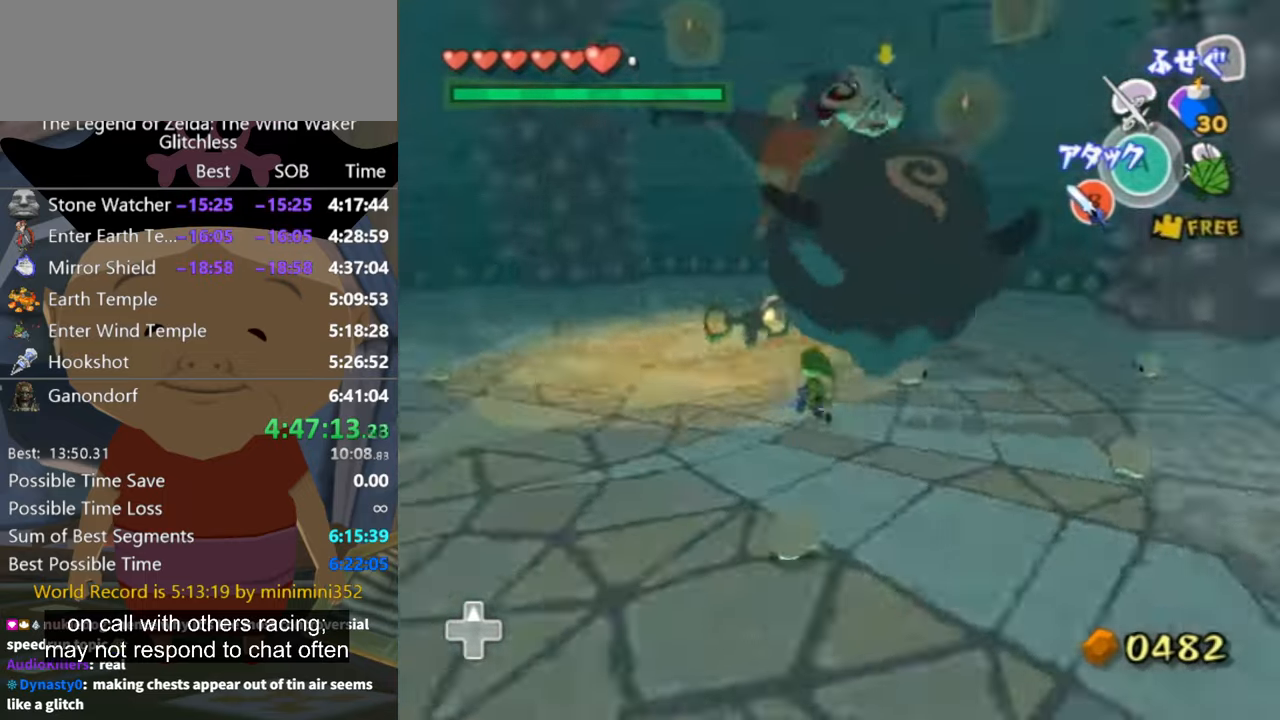
{"dt_ms": 500, "buttons": [], "left_stick": "up-left", "button_events": []}
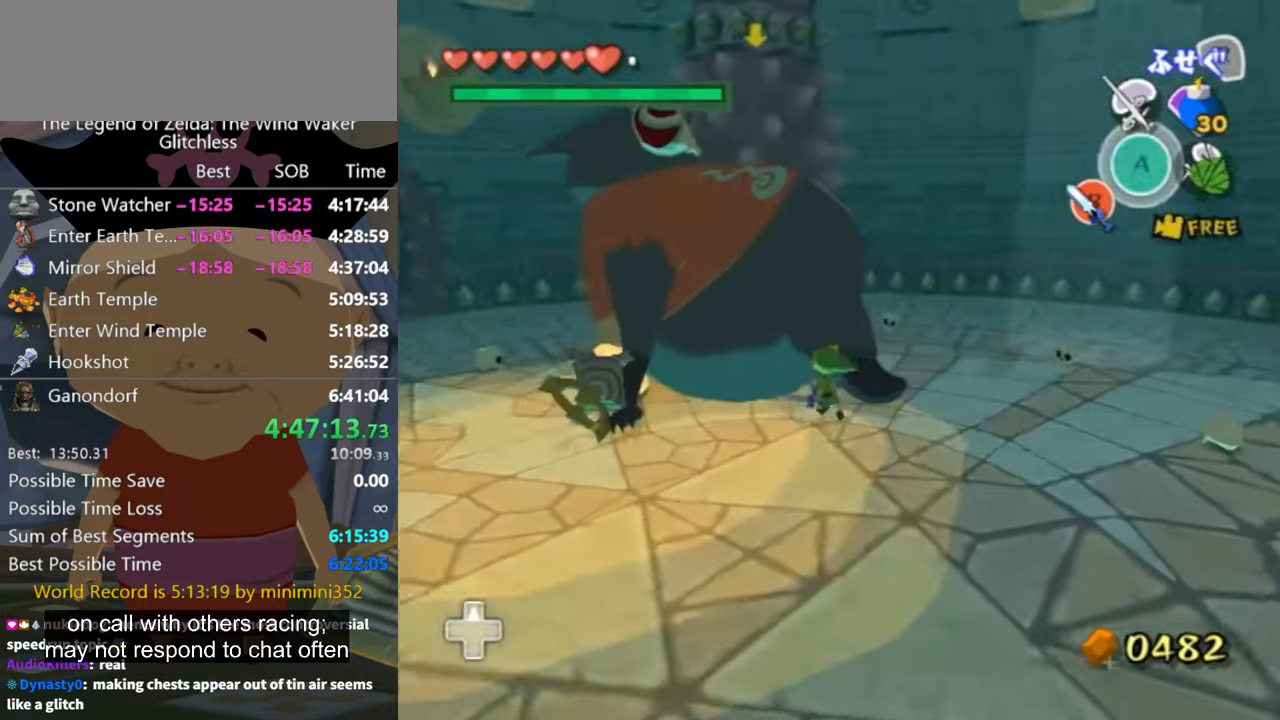
{"dt_ms": 500, "buttons": [], "left_stick": "center", "button_events": [[167, "A", "down"], [233, "A", "up"], [300, "A", "down"], [366, "A", "up"]]}
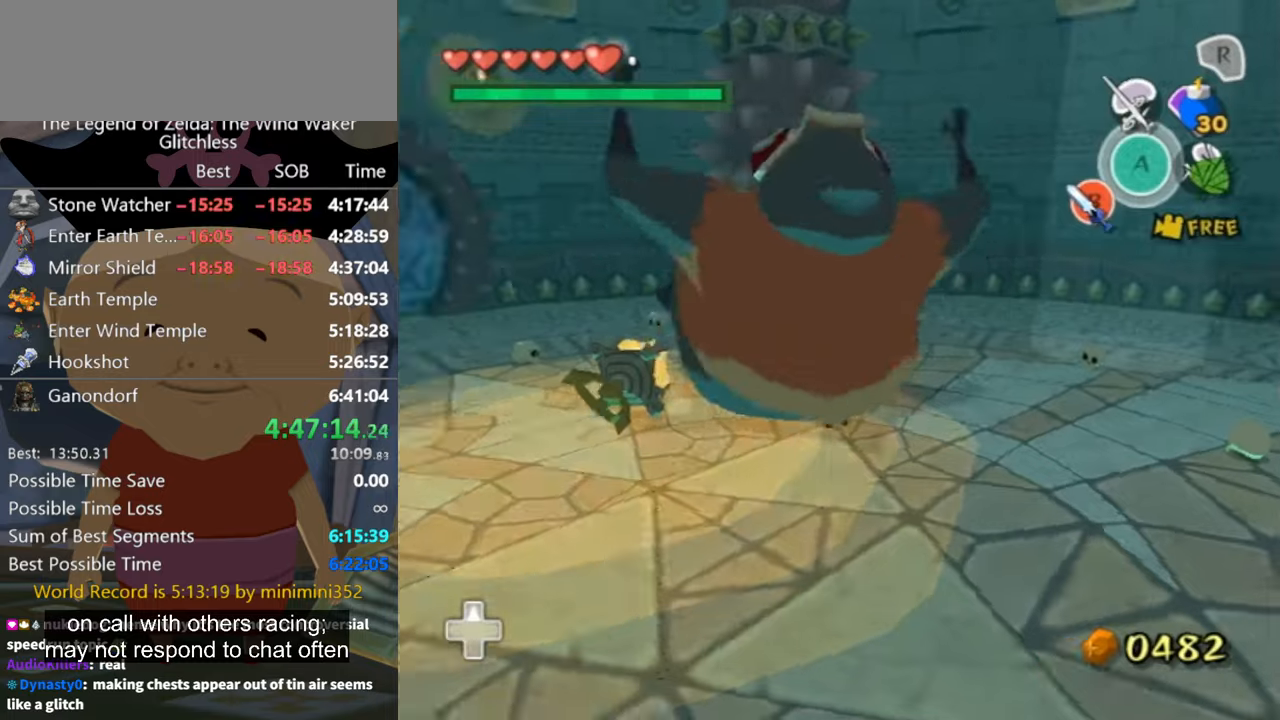
{"dt_ms": 500, "buttons": [], "left_stick": "right", "button_events": []}
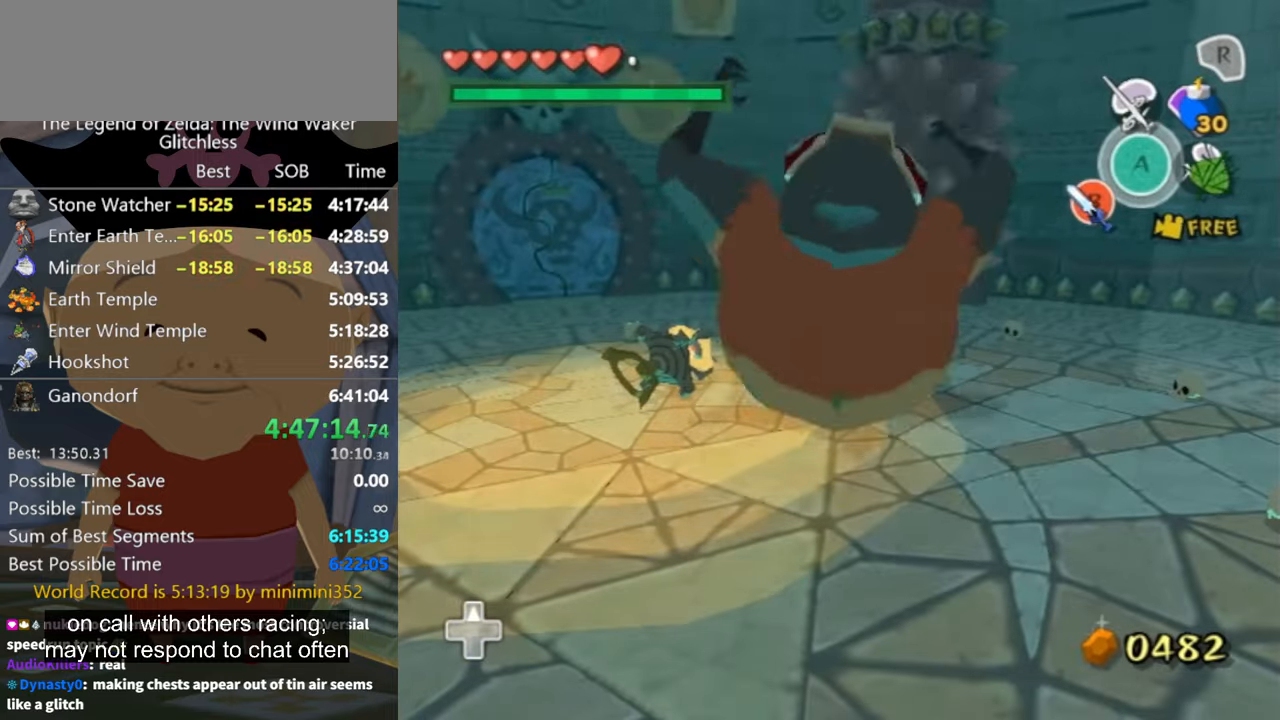
{"dt_ms": 500, "buttons": [], "left_stick": "up-right", "button_events": []}
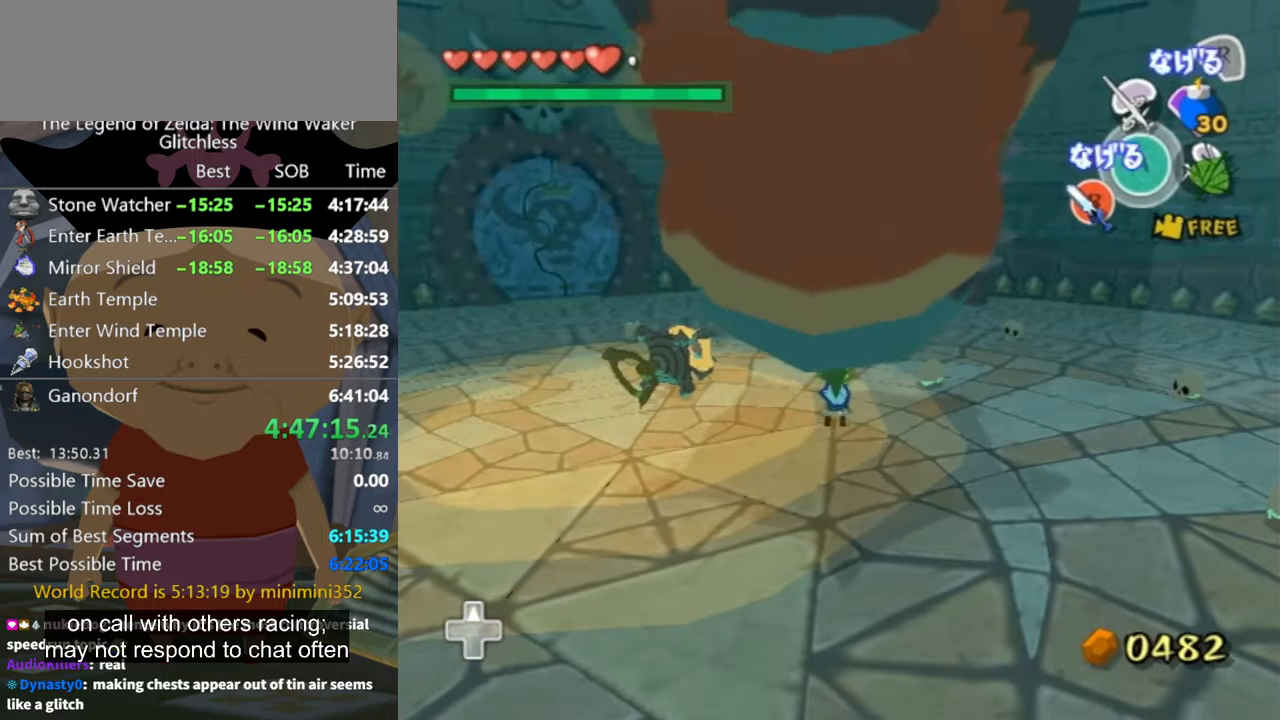
{"dt_ms": 500, "buttons": [], "left_stick": "up-right", "button_events": [[200, "A", "down"], [266, "A", "up"]]}
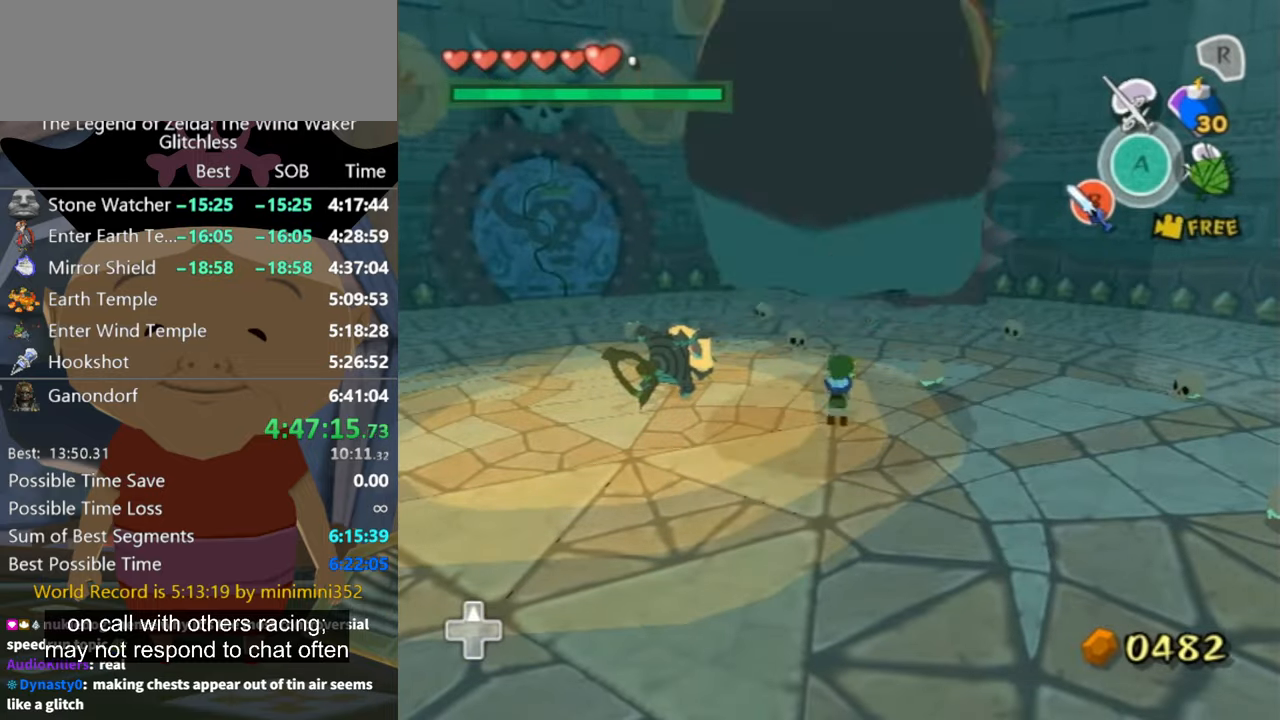
{"dt_ms": 1000, "buttons": [], "left_stick": "up-right", "button_events": [[866, "A", "down"], [933, "A", "up"]]}
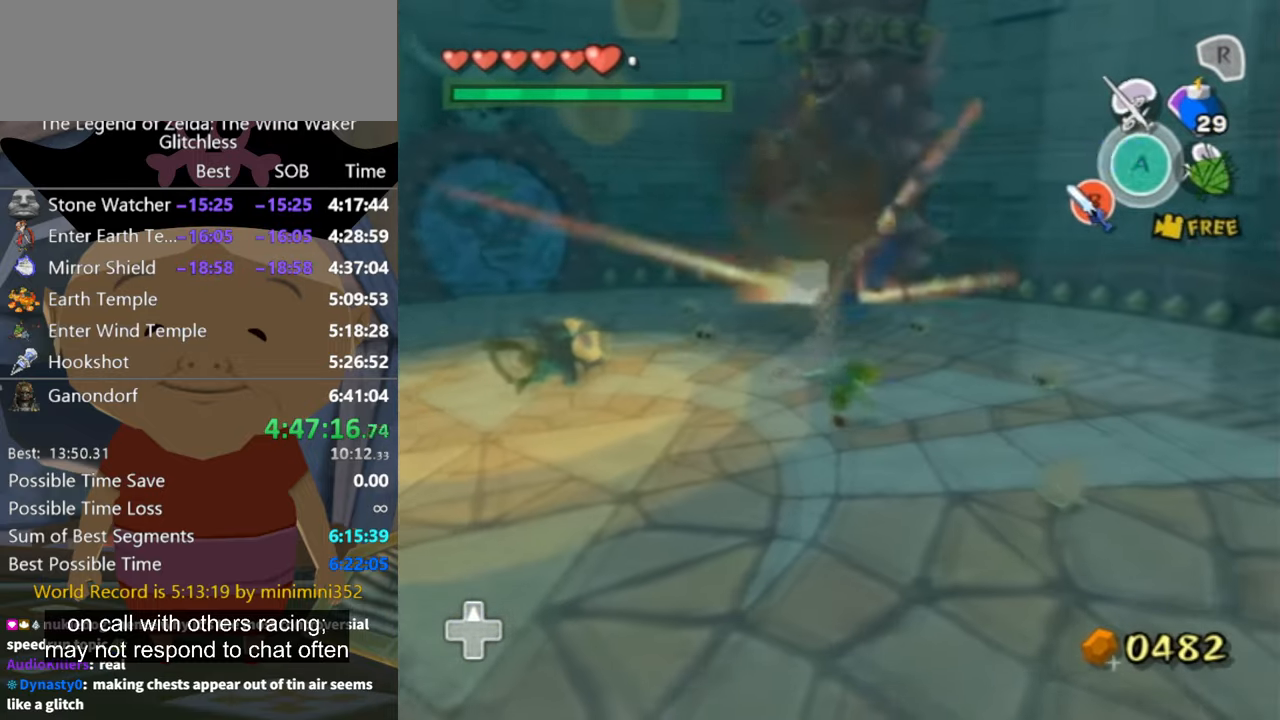
{"dt_ms": 500, "buttons": [], "left_stick": "up-right", "button_events": []}
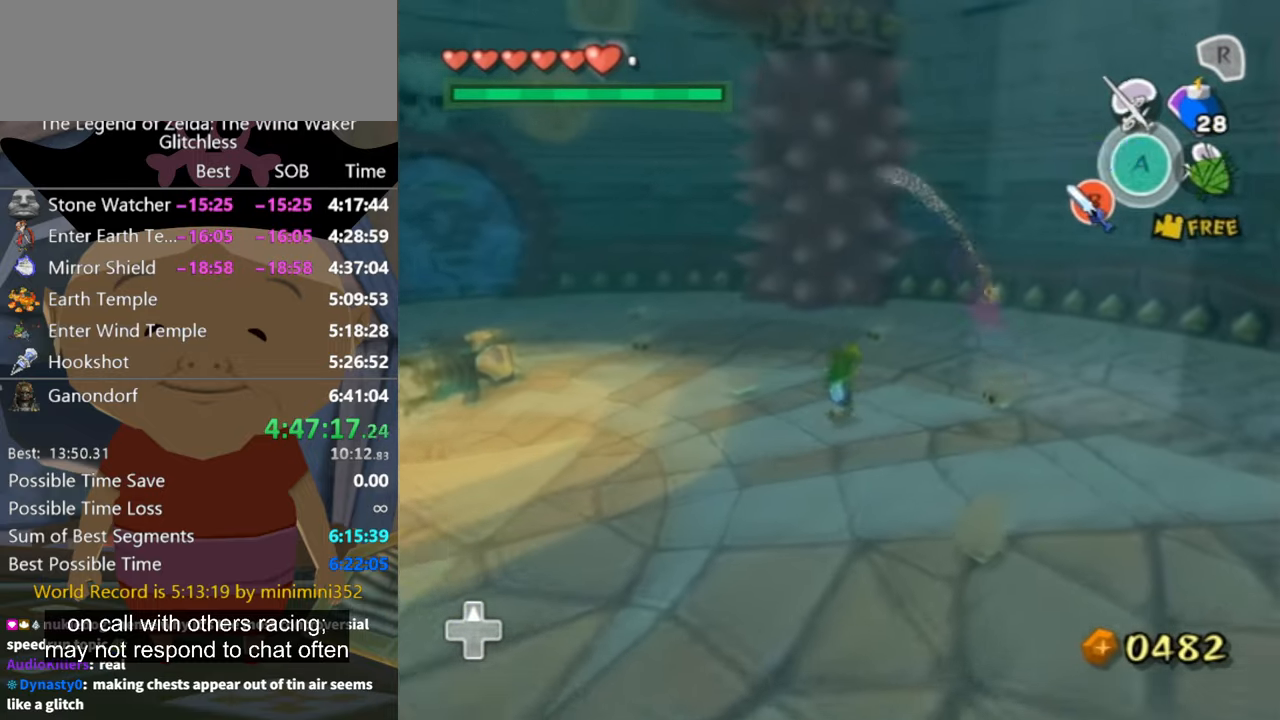
{"dt_ms": 500, "buttons": [], "left_stick": "left", "button_events": [[166, "A", "down"], [266, "A", "up"]]}
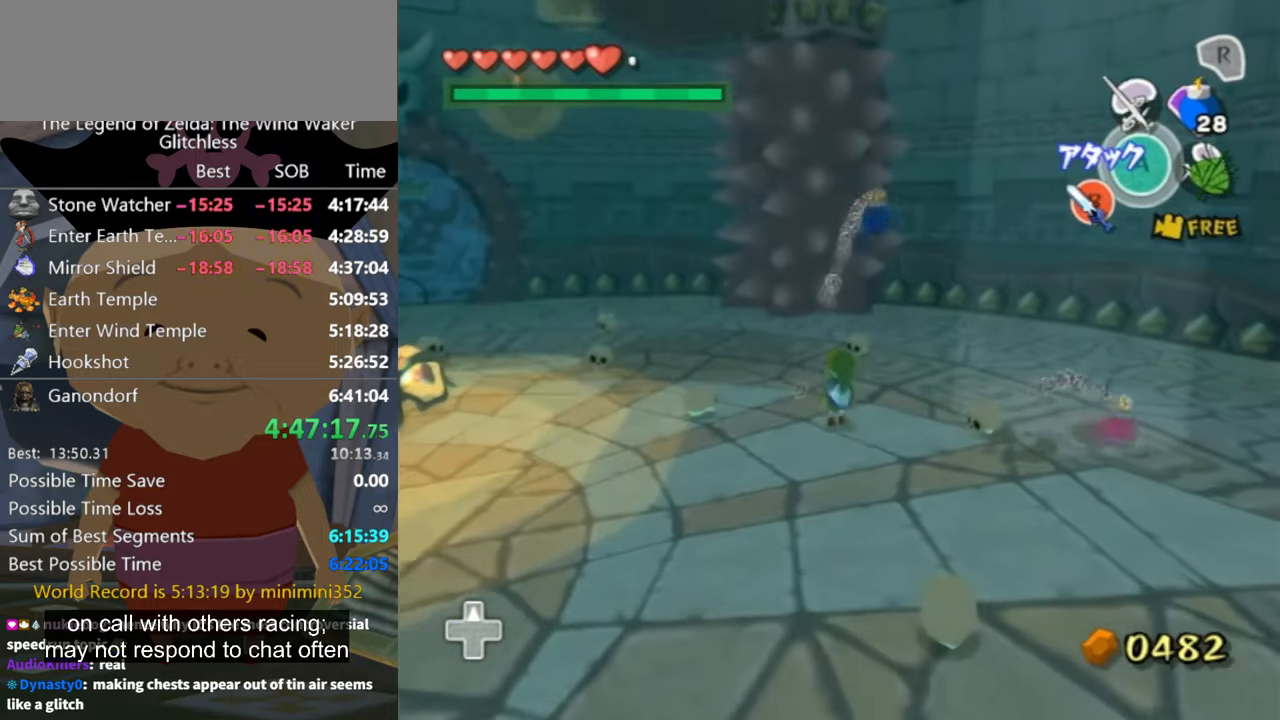
{"dt_ms": 500, "buttons": ["A"], "left_stick": "left", "button_events": [[466, "A", "down"]]}
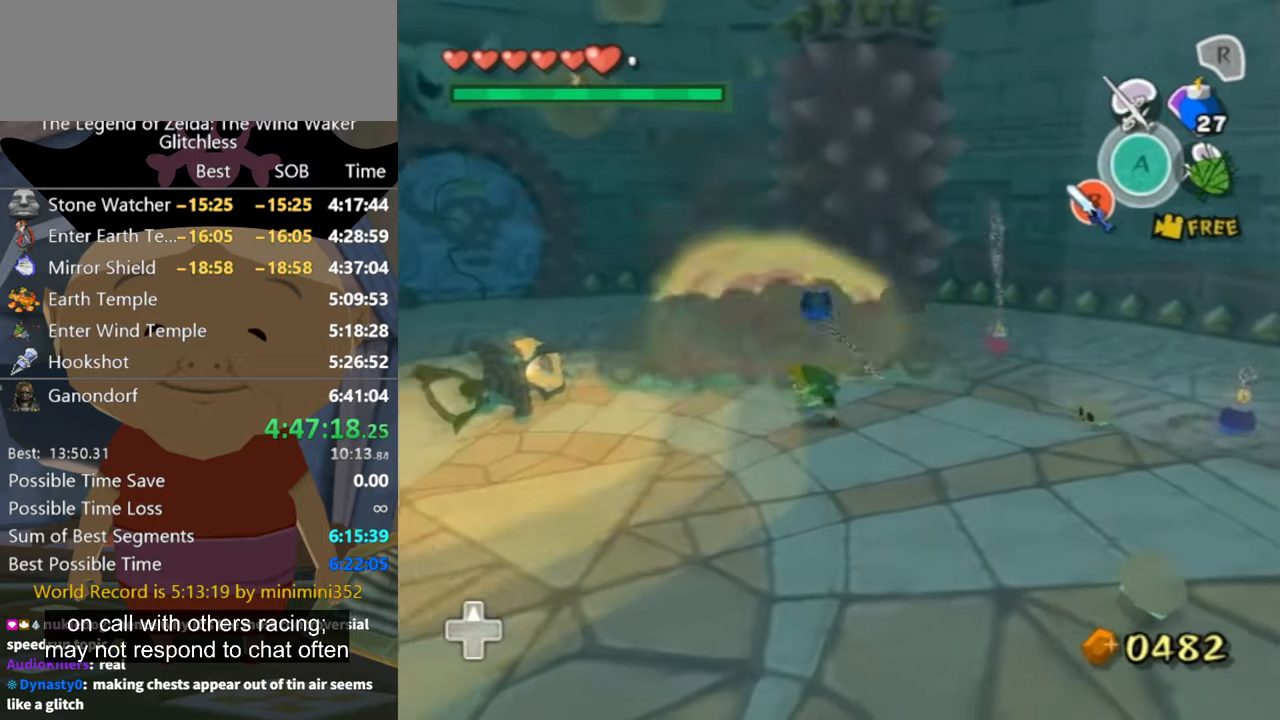
{"dt_ms": 500, "buttons": [], "left_stick": "up", "button_events": [[66, "A", "up"]]}
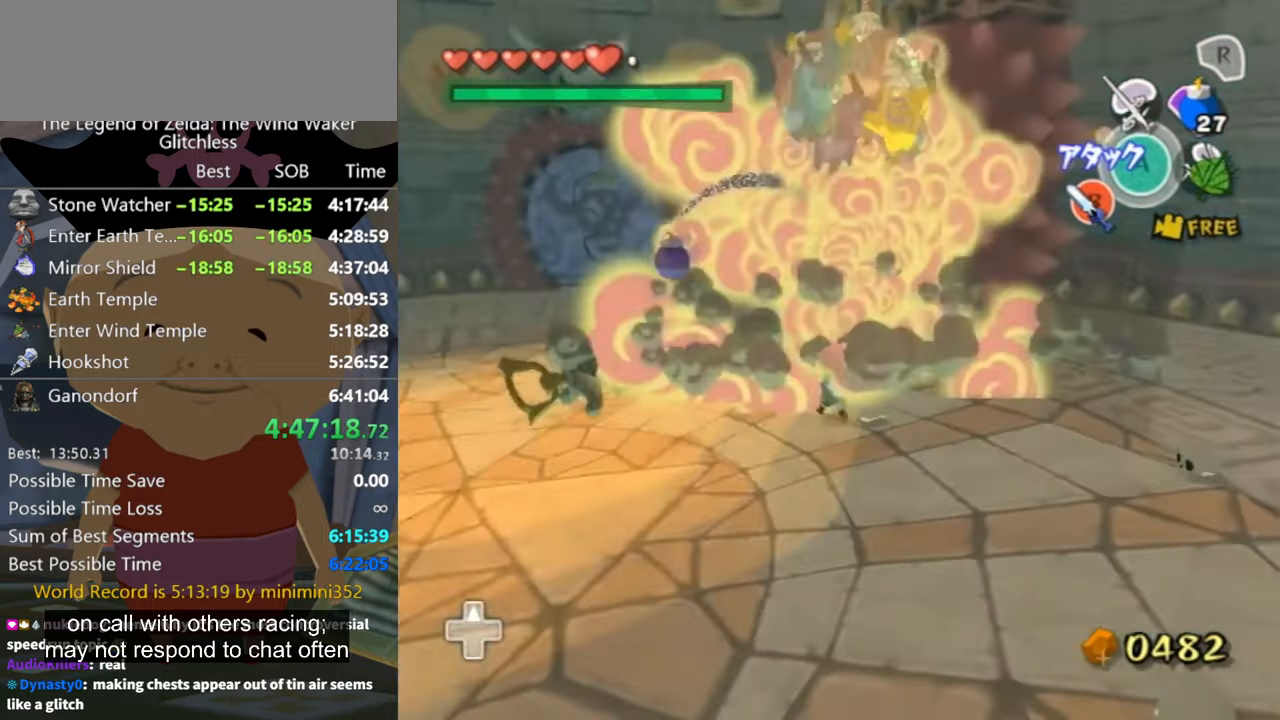
{"dt_ms": 500, "buttons": [], "left_stick": "up", "button_events": [[100, "B", "down"], [200, "B", "up"]]}
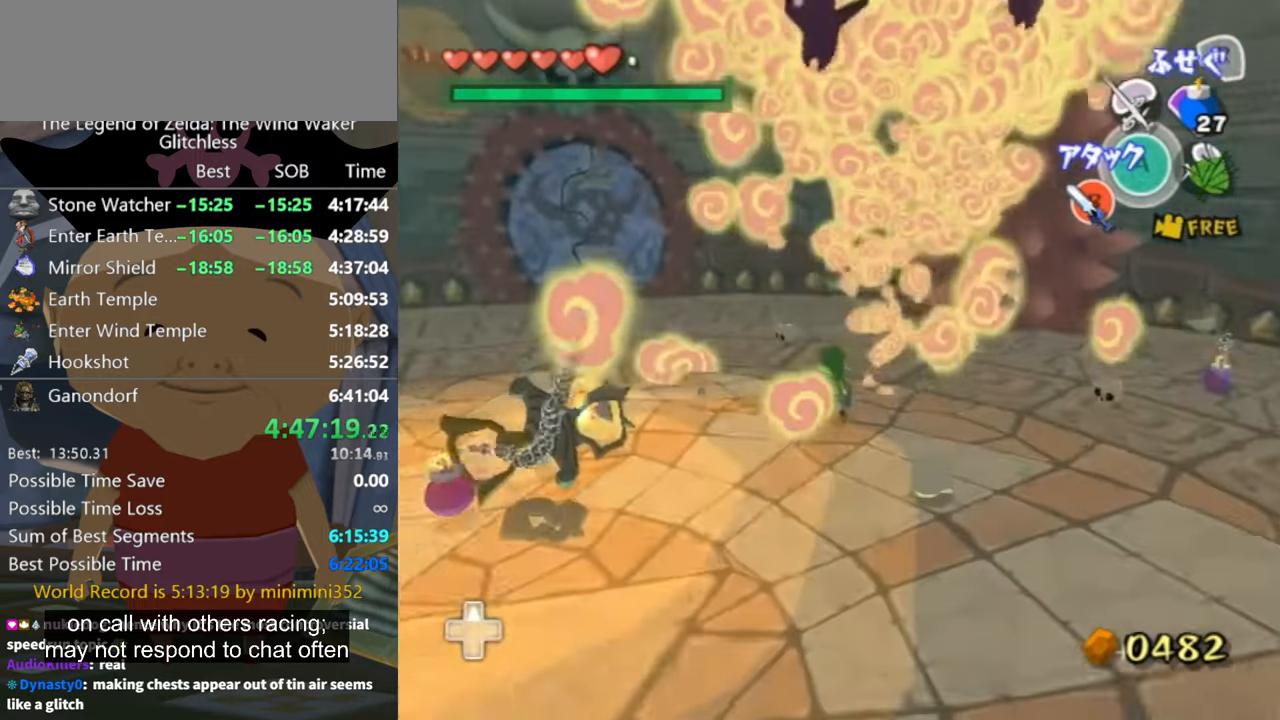
{"dt_ms": 500, "buttons": [], "left_stick": "up-left", "button_events": [[234, "A", "down"], [334, "A", "up"]]}